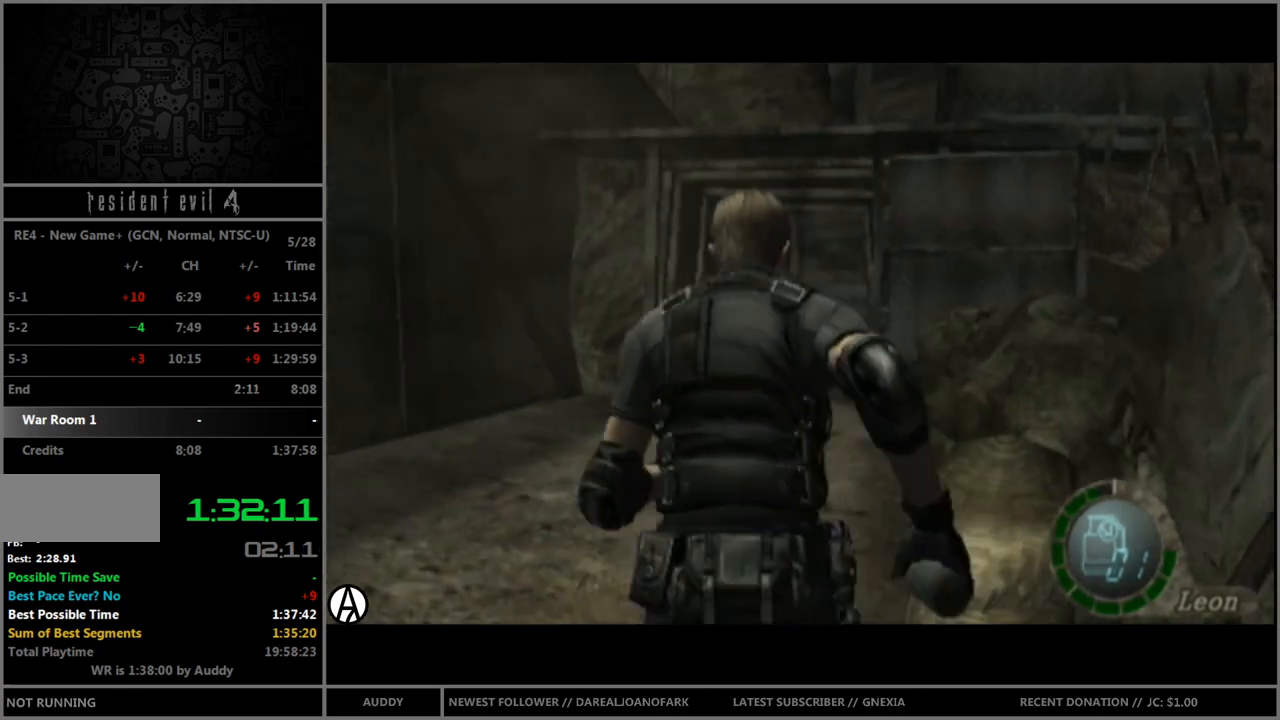
Gameplay with a controller (Nintendo layout); each line is a JSON object with the inputs held at the frame after it. "events" lists button and stick changes between this image and that frame as [ms after this image, input, new state], when the widget could be followed in between. Not read: L3 R3 START.
{"buttons": ["B"], "left_stick": "up", "right_stick": "center", "events": [[267, "left_stick", "up-right"], [434, "left_stick", "up"]]}
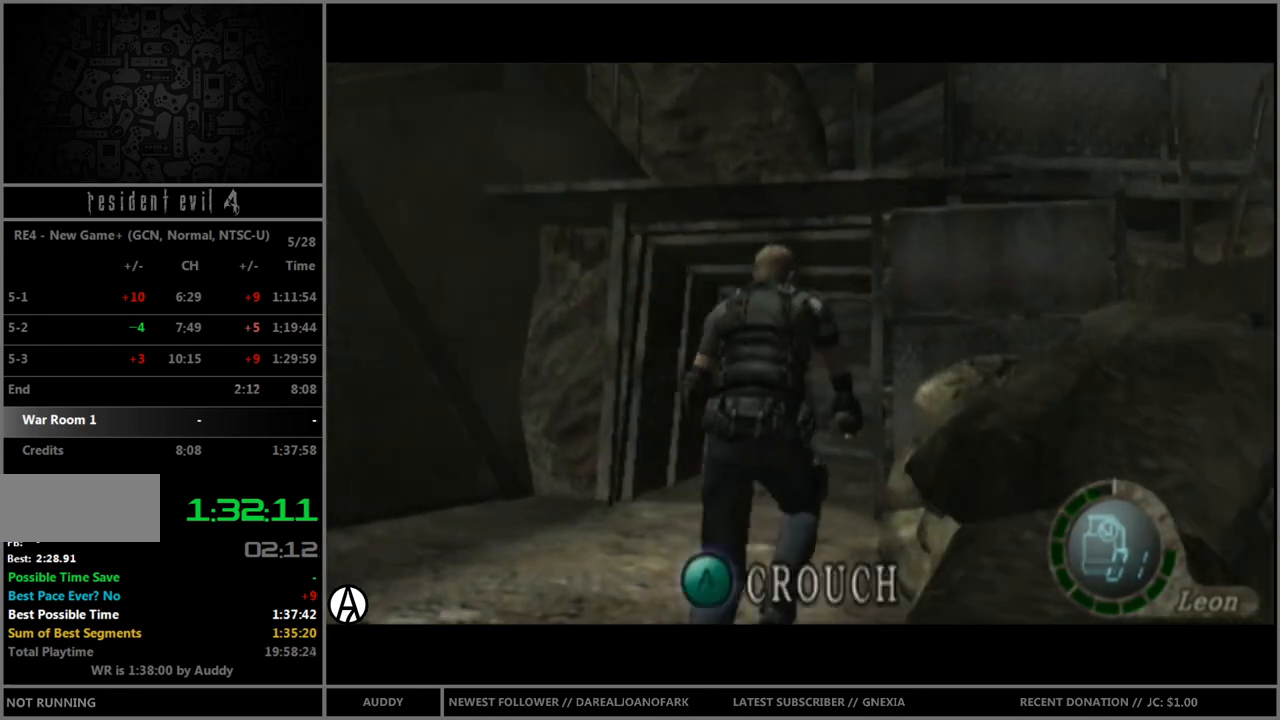
{"buttons": ["B", "R1"], "left_stick": "up-right", "right_stick": "right", "events": [[167, "left_stick", "up-right"], [400, "right_stick", "right"], [434, "R1", "down"]]}
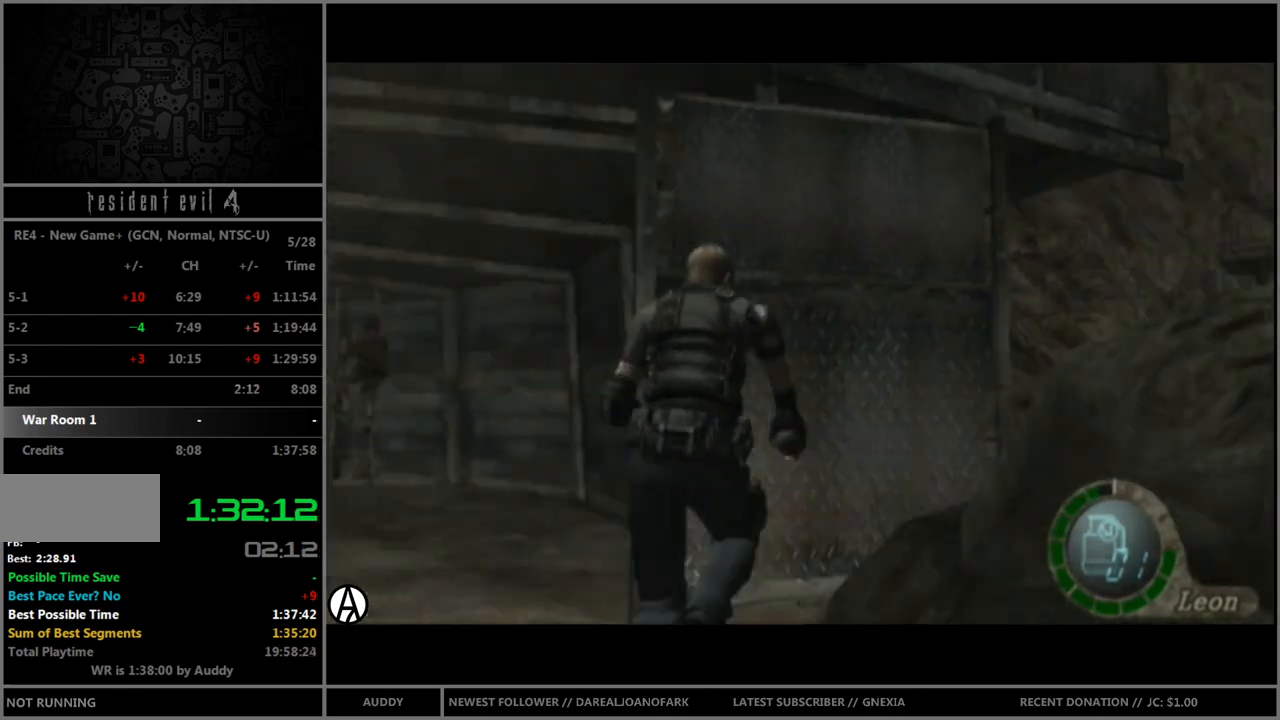
{"buttons": ["B"], "left_stick": "up-left", "right_stick": "center", "events": [[34, "right_stick", "center"], [67, "R1", "up"], [334, "left_stick", "up"], [434, "left_stick", "up-left"]]}
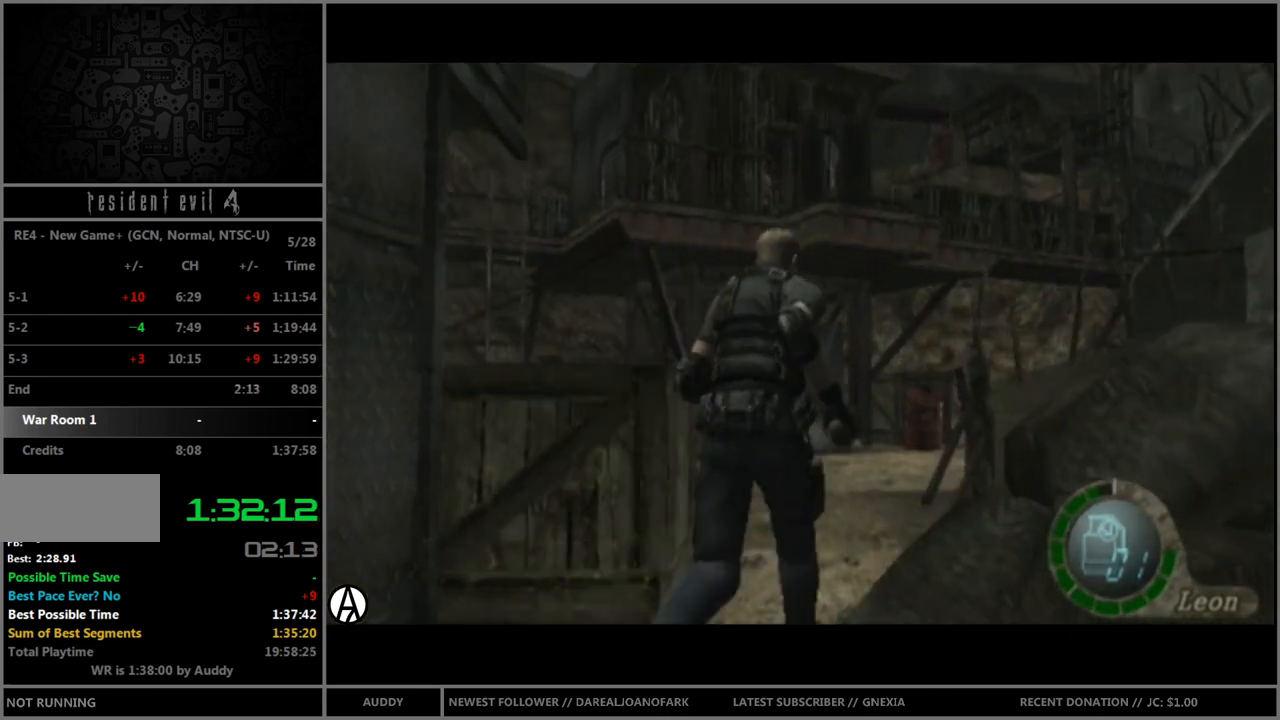
{"buttons": ["B"], "left_stick": "up-left", "right_stick": "center", "events": []}
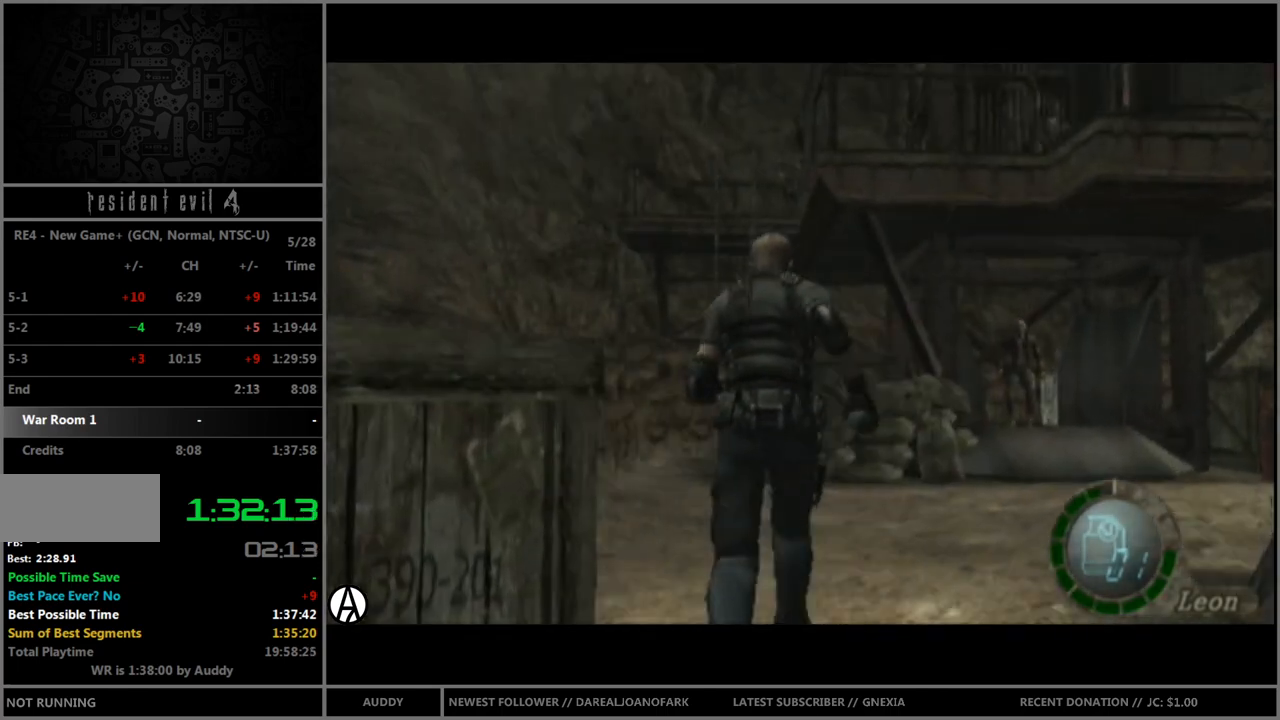
{"buttons": [], "left_stick": "up-right", "right_stick": "center", "events": [[201, "left_stick", "up"], [434, "left_stick", "up-right"], [467, "B", "up"]]}
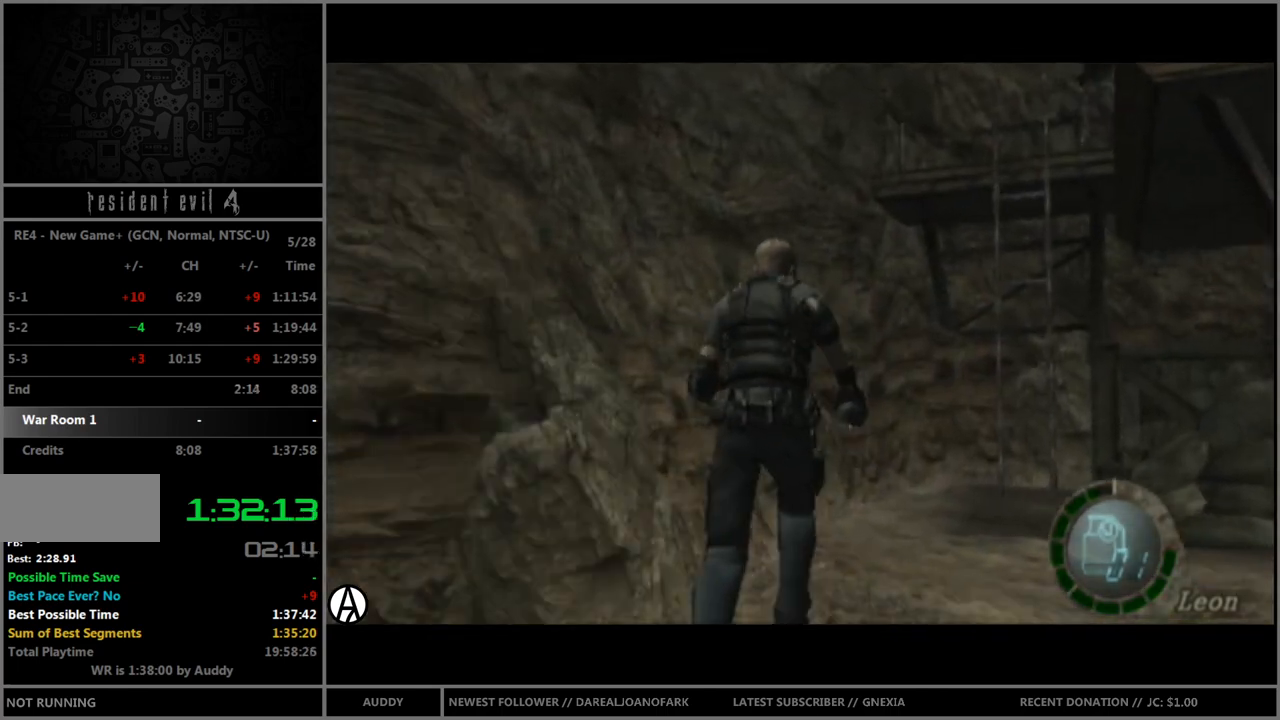
{"buttons": [], "left_stick": "up", "right_stick": "up", "events": [[133, "right_stick", "up"], [267, "left_stick", "up"]]}
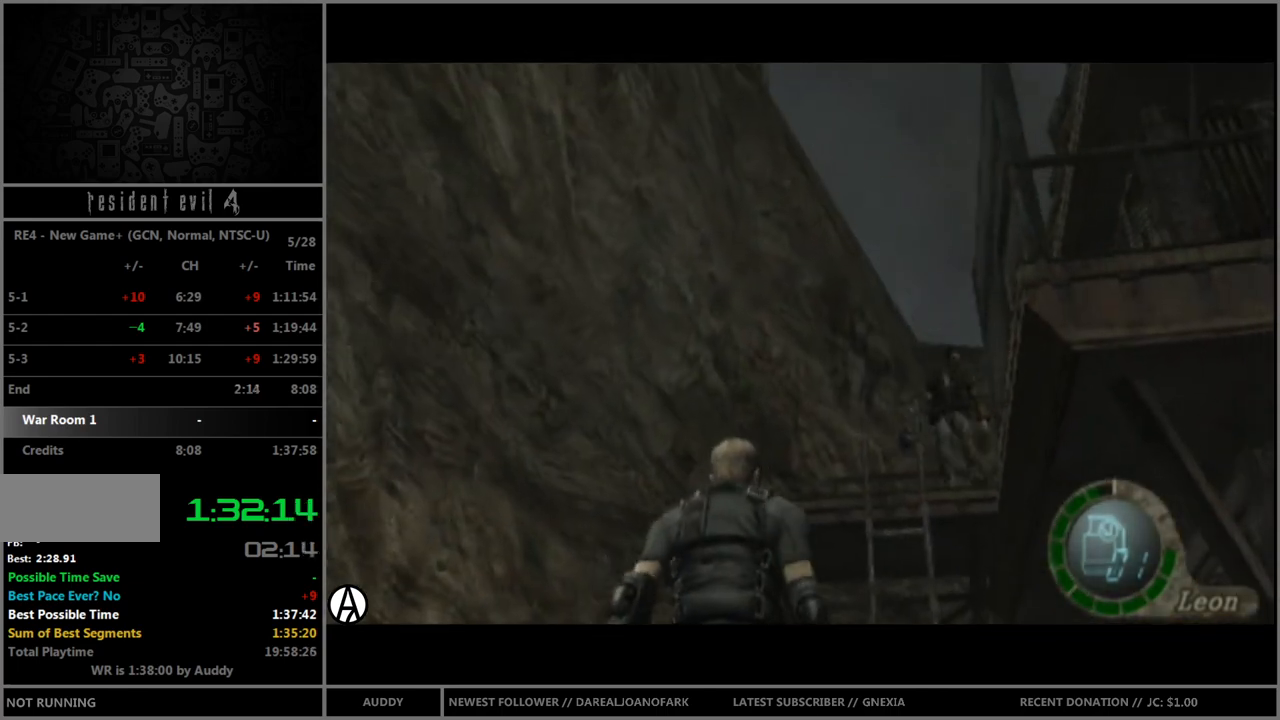
{"buttons": ["B"], "left_stick": "up", "right_stick": "center", "events": [[167, "right_stick", "center"], [267, "B", "down"]]}
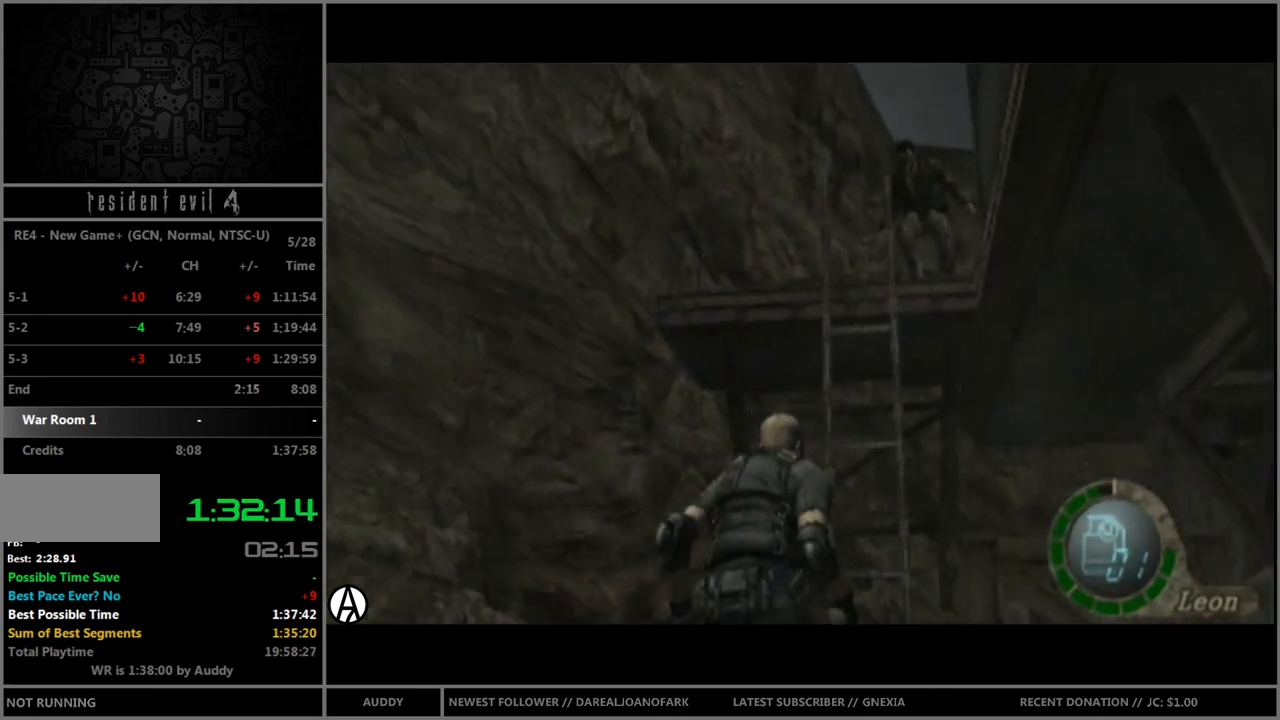
{"buttons": ["A", "B"], "left_stick": "up", "right_stick": "center", "events": [[133, "A", "down"], [167, "left_stick", "up-right"], [200, "A", "up"], [233, "A", "down"], [300, "A", "up"], [300, "left_stick", "up"], [367, "A", "down"], [400, "A", "up"], [467, "A", "down"]]}
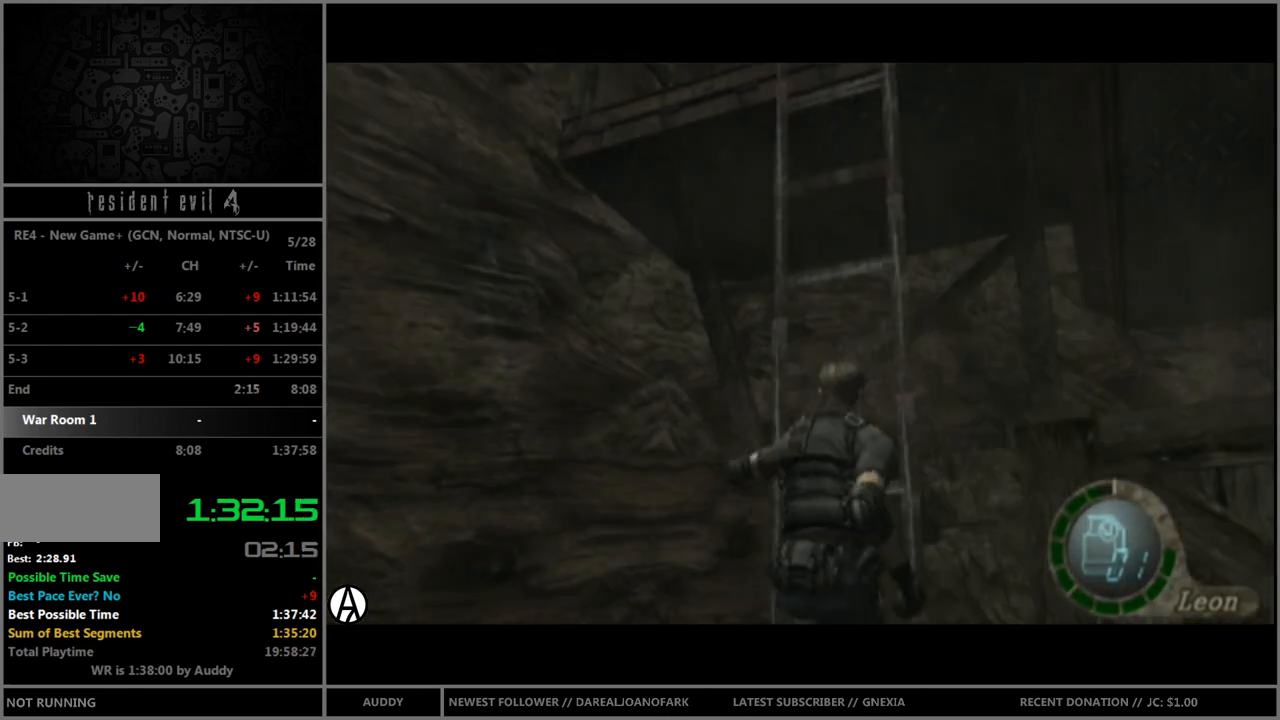
{"buttons": [], "left_stick": "center", "right_stick": "center", "events": [[34, "A", "up"], [34, "left_stick", "center"], [67, "B", "up"]]}
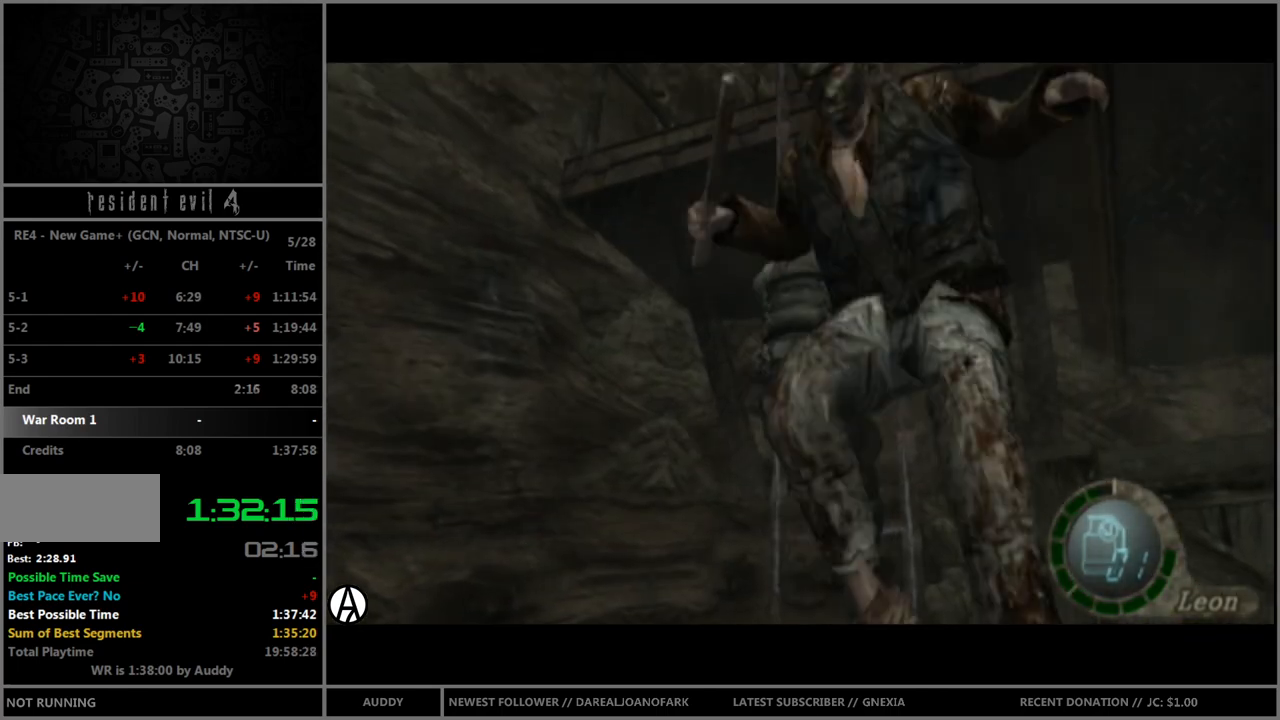
{"buttons": [], "left_stick": "right", "right_stick": "center", "events": [[467, "left_stick", "right"]]}
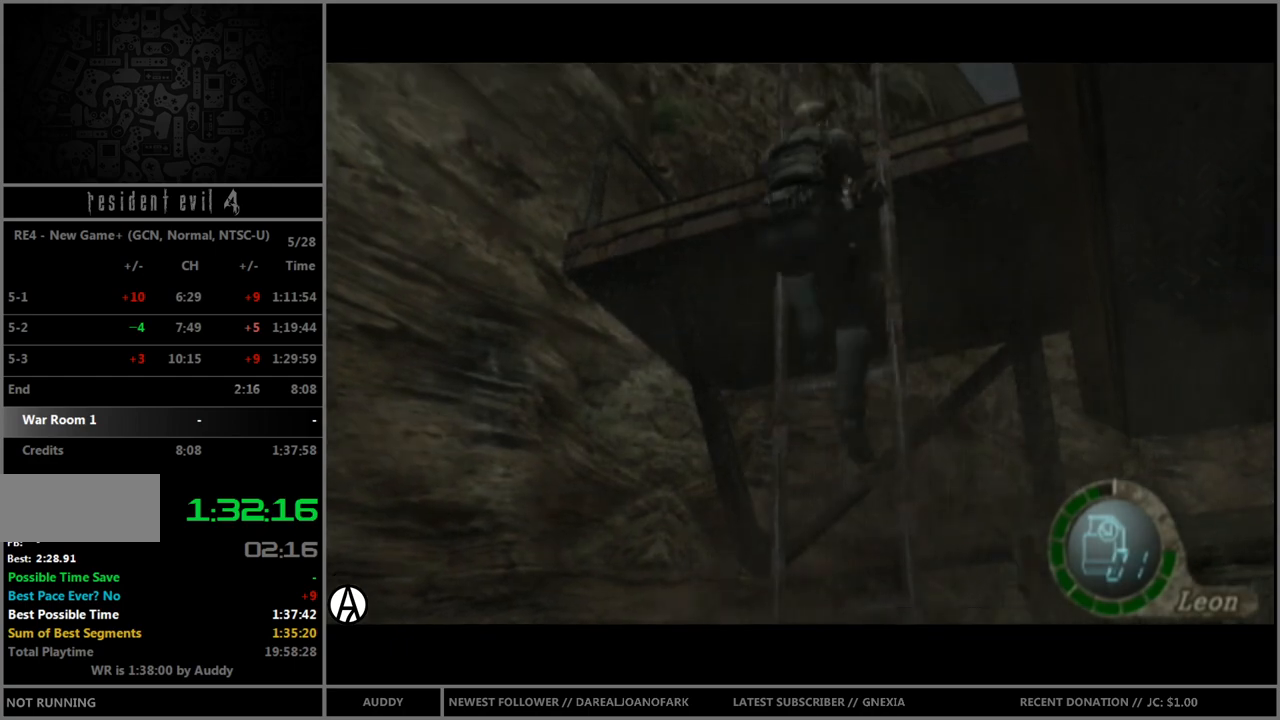
{"buttons": [], "left_stick": "right", "right_stick": "center", "events": []}
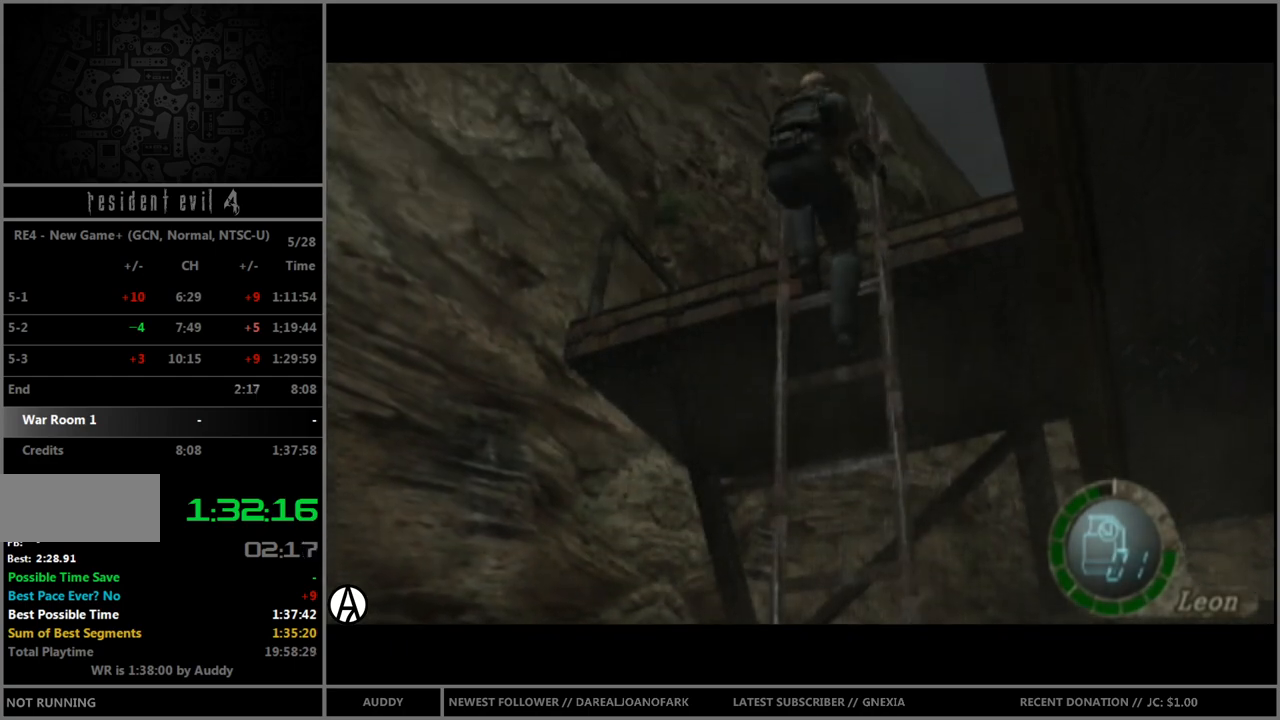
{"buttons": [], "left_stick": "right", "right_stick": "center", "events": []}
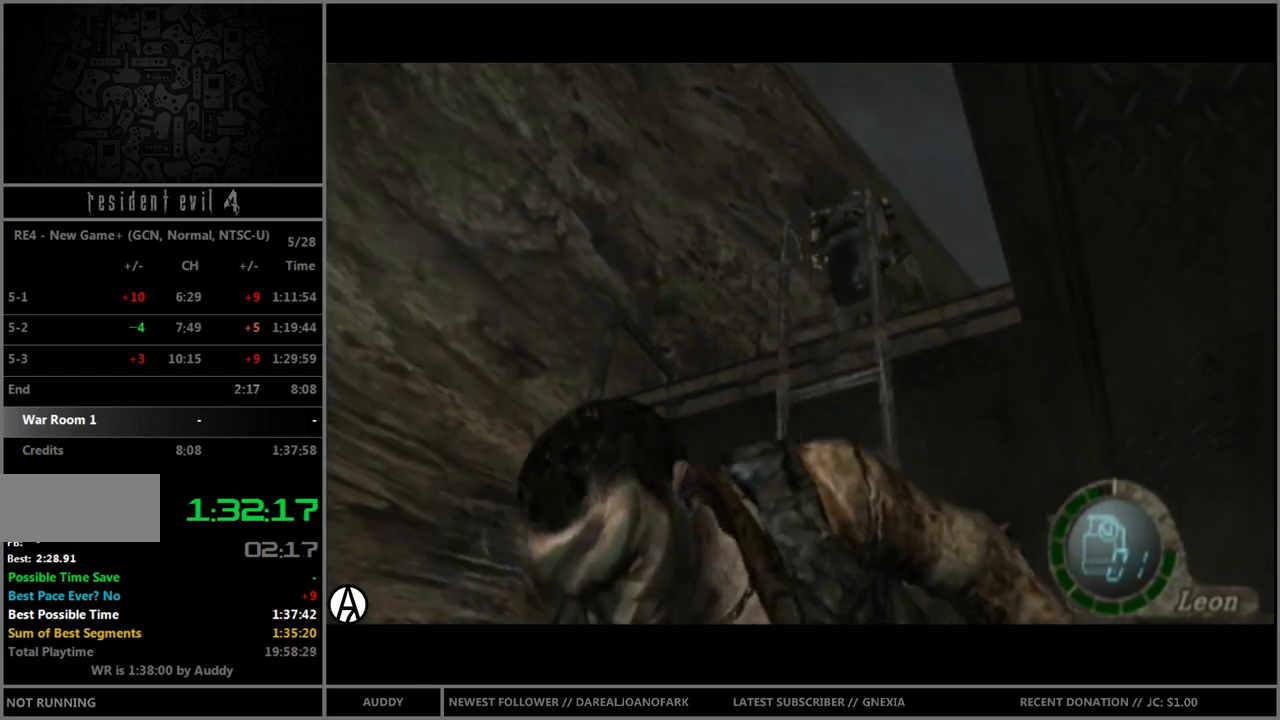
{"buttons": [], "left_stick": "right", "right_stick": "center", "events": []}
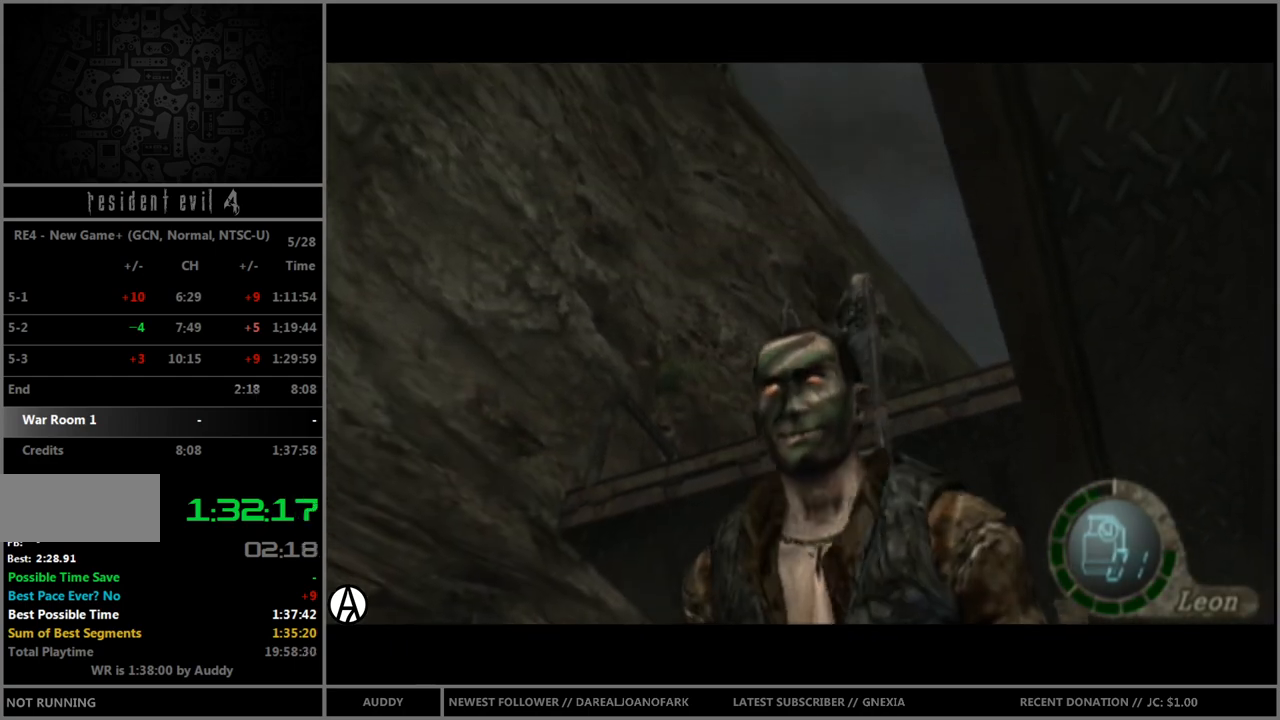
{"buttons": ["B"], "left_stick": "up-right", "right_stick": "center", "events": [[167, "left_stick", "up-right"], [200, "B", "down"]]}
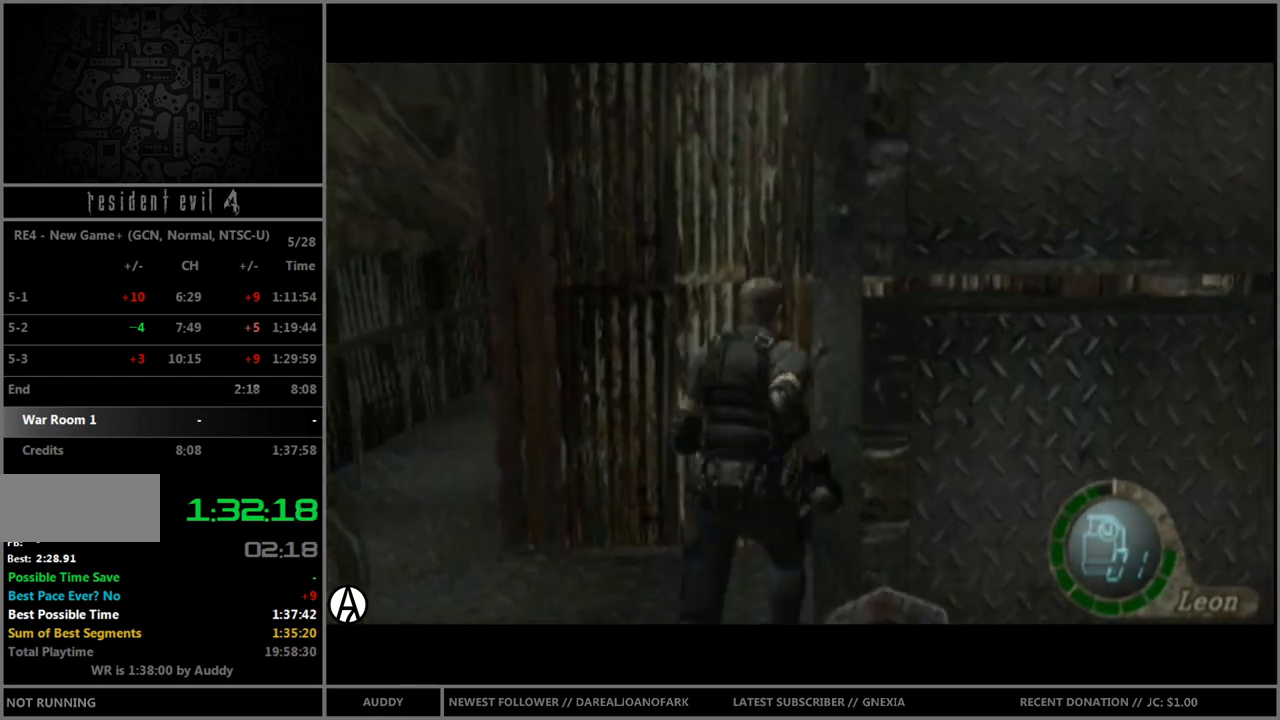
{"buttons": ["B"], "left_stick": "up-left", "right_stick": "center", "events": [[401, "left_stick", "up-left"]]}
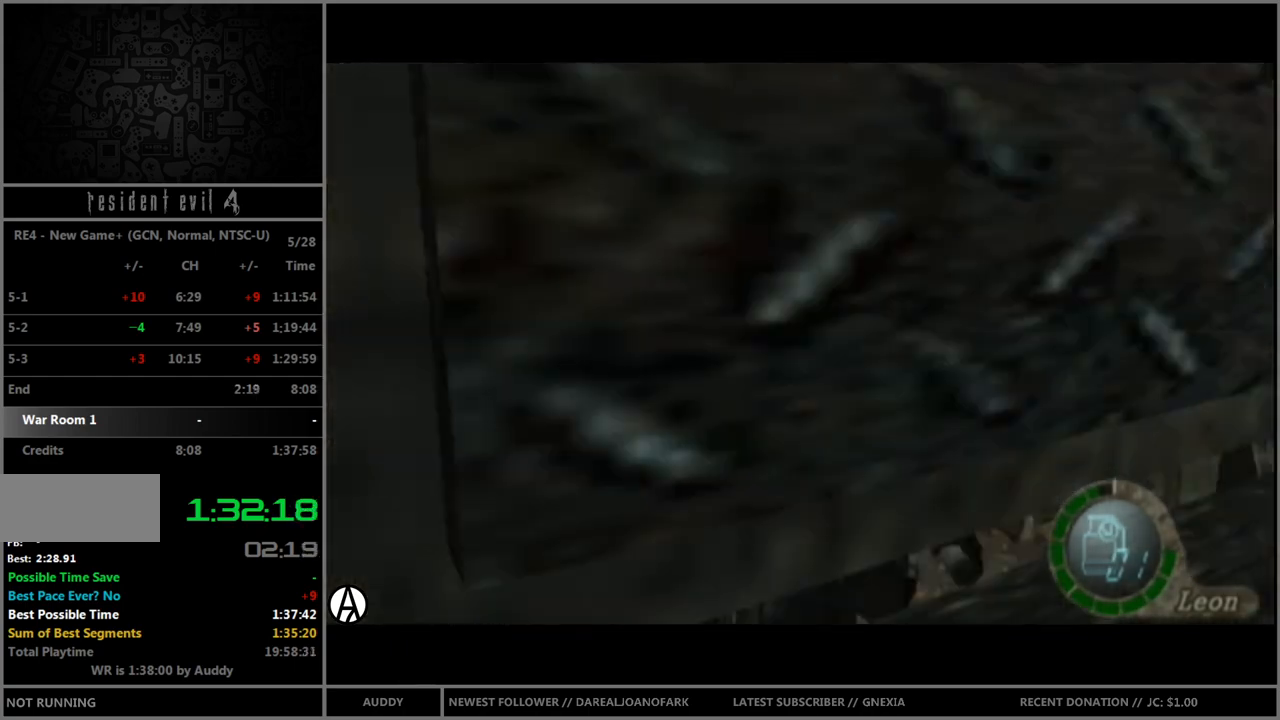
{"buttons": [], "left_stick": "down-left", "right_stick": "center", "events": [[267, "B", "up"], [267, "left_stick", "left"], [434, "left_stick", "down-left"]]}
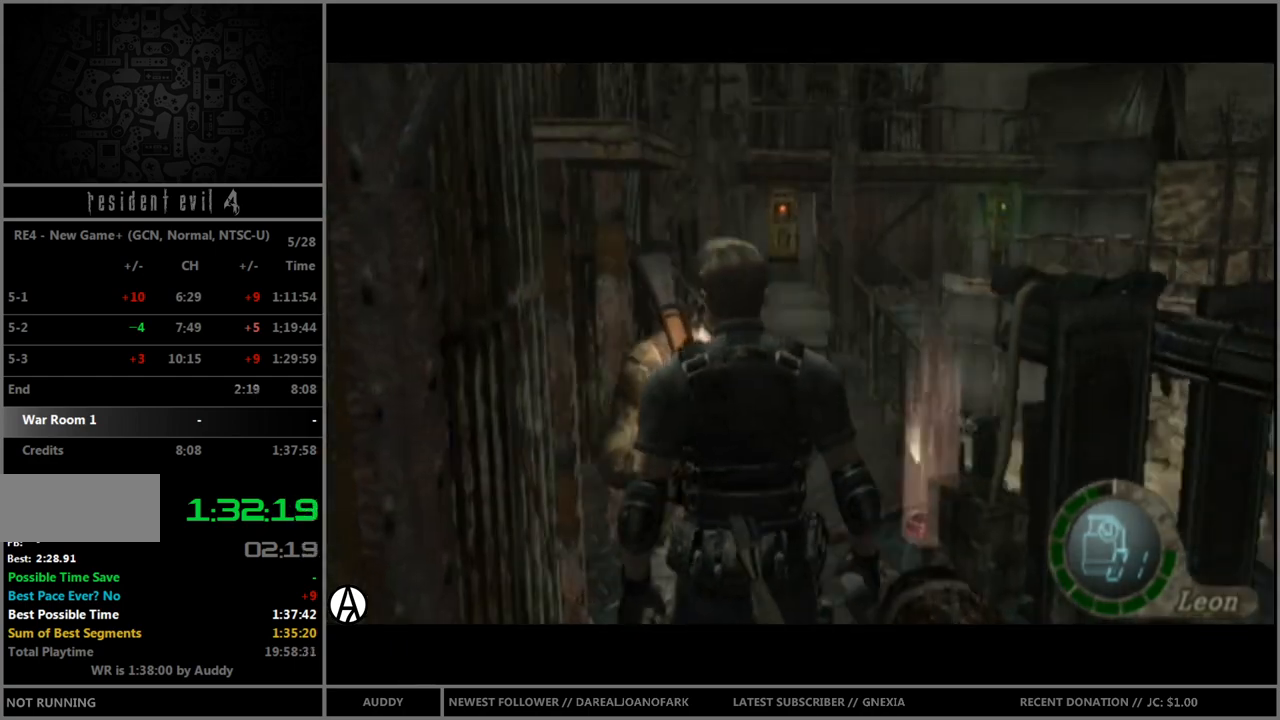
{"buttons": ["A", "L1"], "left_stick": "down", "right_stick": "center", "events": [[100, "L1", "down"], [100, "left_stick", "down"], [167, "A", "down"], [234, "A", "up"], [301, "A", "down"], [401, "A", "up"], [434, "A", "down"]]}
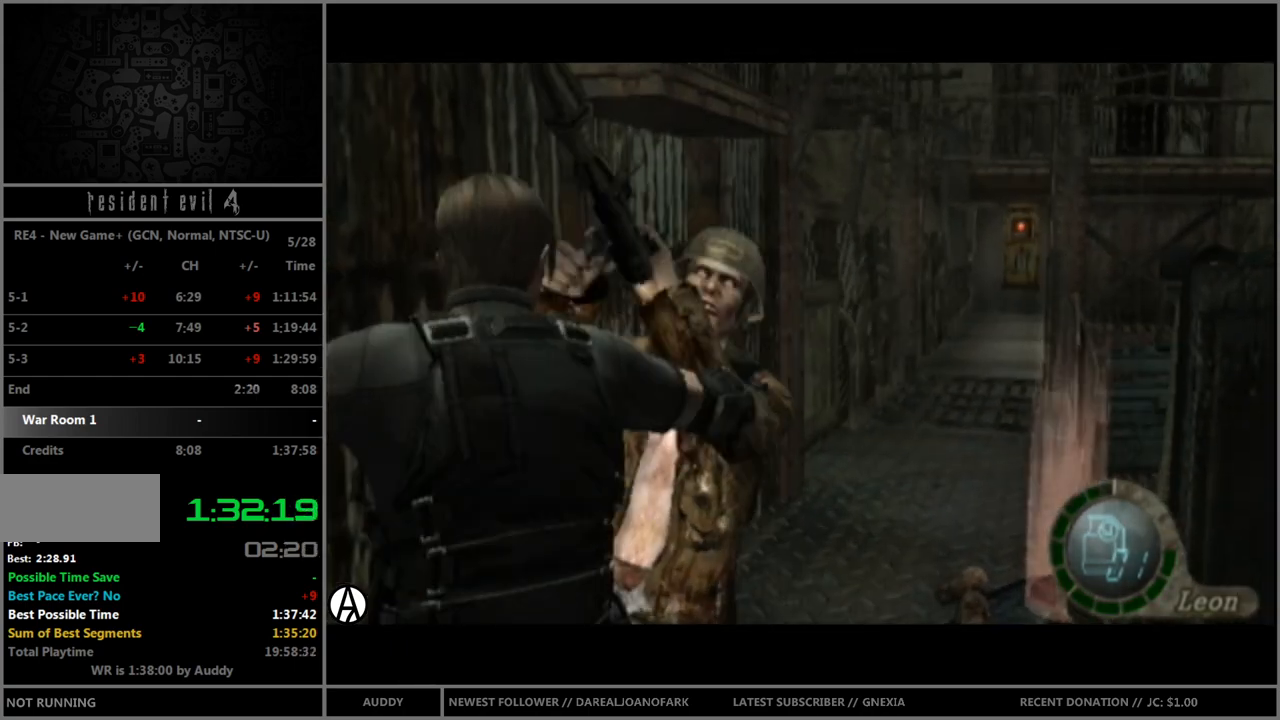
{"buttons": ["B"], "left_stick": "up-right", "right_stick": "center", "events": [[33, "A", "up"], [67, "A", "down"], [167, "A", "up"], [267, "L1", "up"], [267, "left_stick", "up-right"], [400, "B", "down"]]}
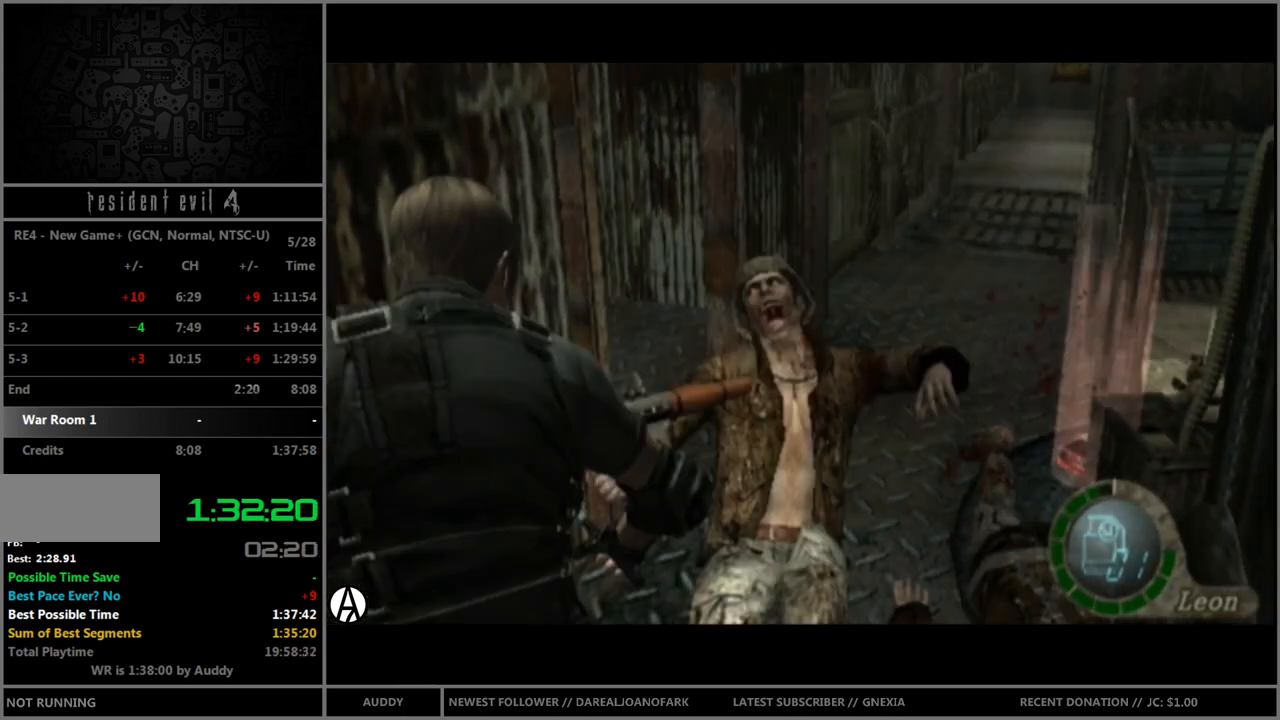
{"buttons": ["B"], "left_stick": "up", "right_stick": "center", "events": [[200, "left_stick", "up"]]}
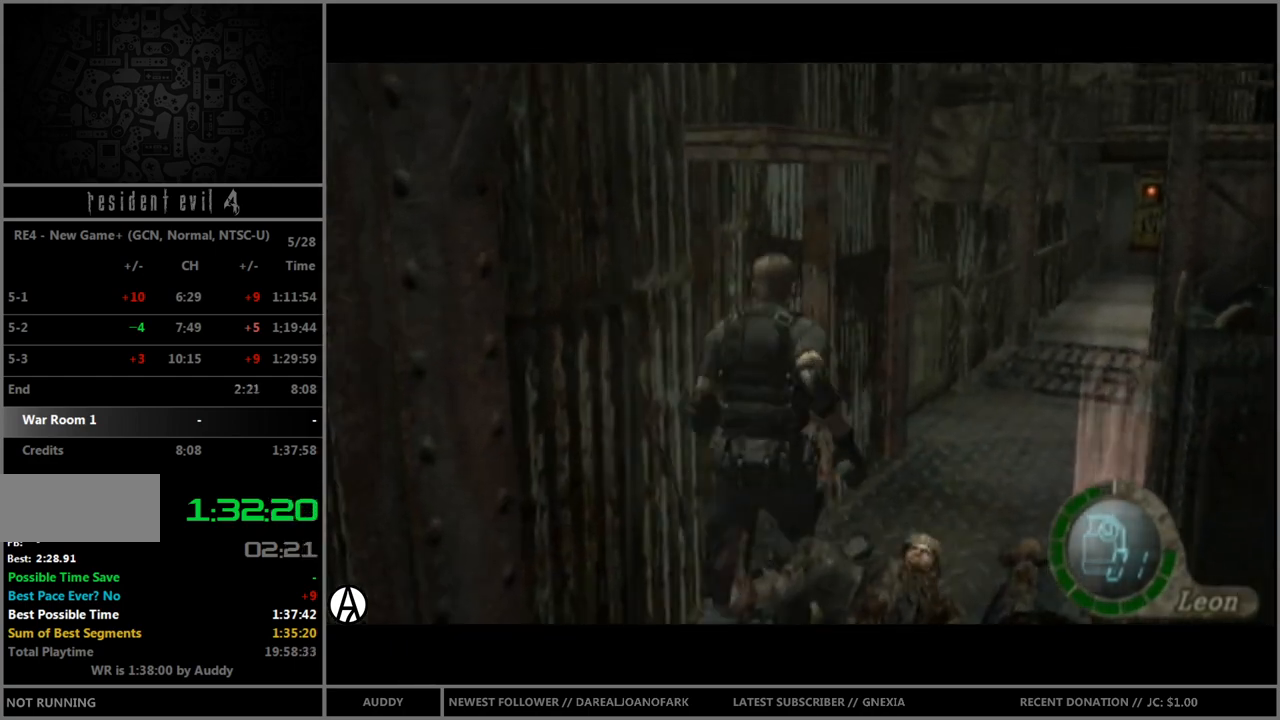
{"buttons": ["B"], "left_stick": "up", "right_stick": "center", "events": [[33, "left_stick", "up-right"], [233, "left_stick", "up"]]}
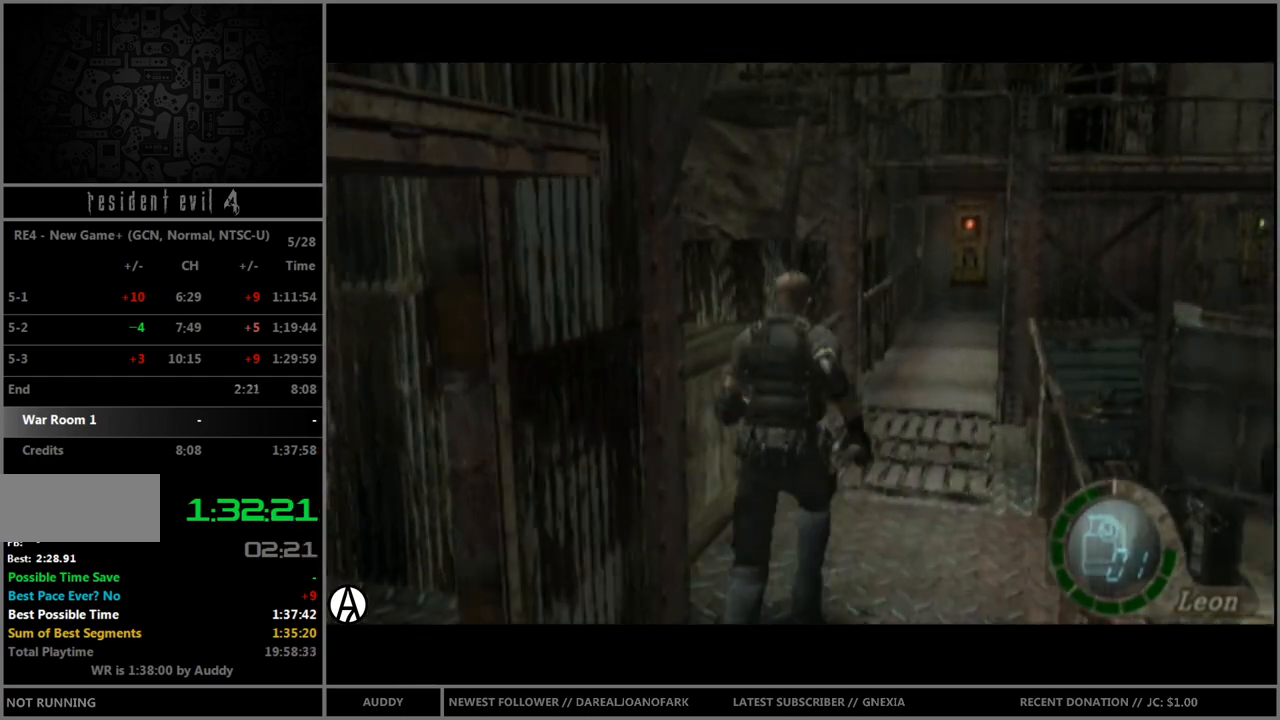
{"buttons": ["B"], "left_stick": "up", "right_stick": "center", "events": []}
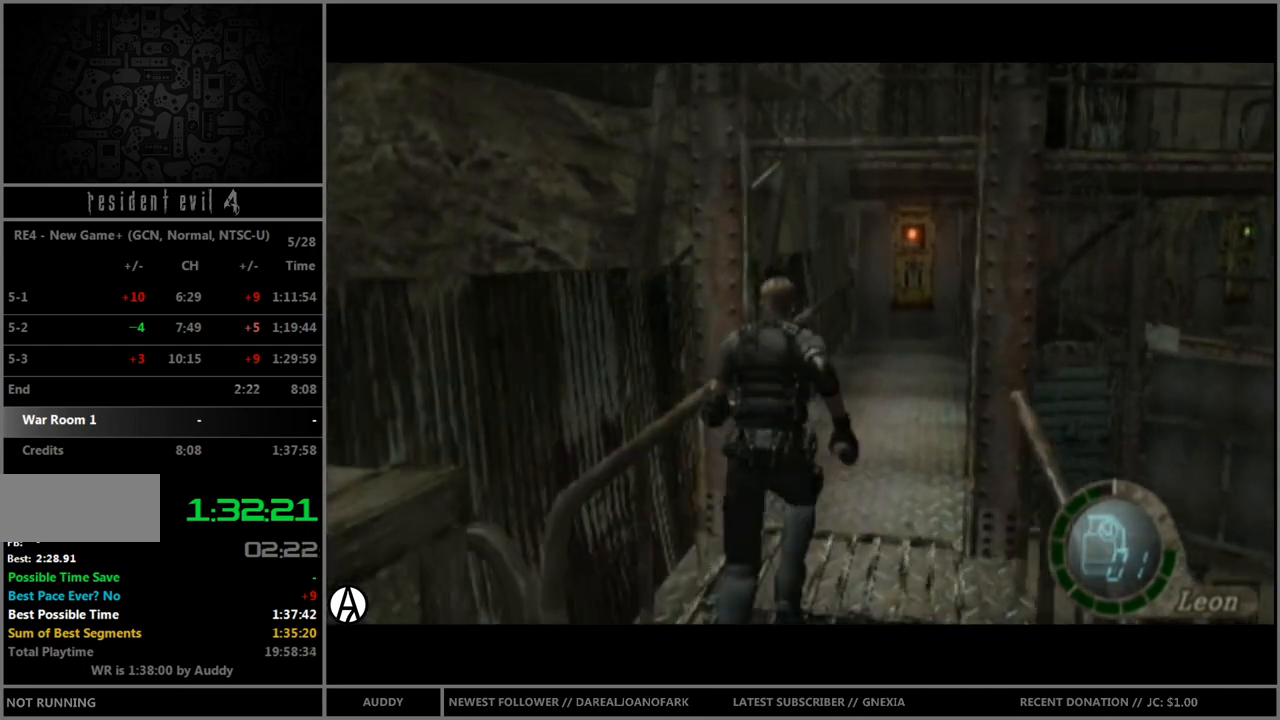
{"buttons": ["B"], "left_stick": "up", "right_stick": "center", "events": [[200, "left_stick", "up-right"], [300, "left_stick", "up"]]}
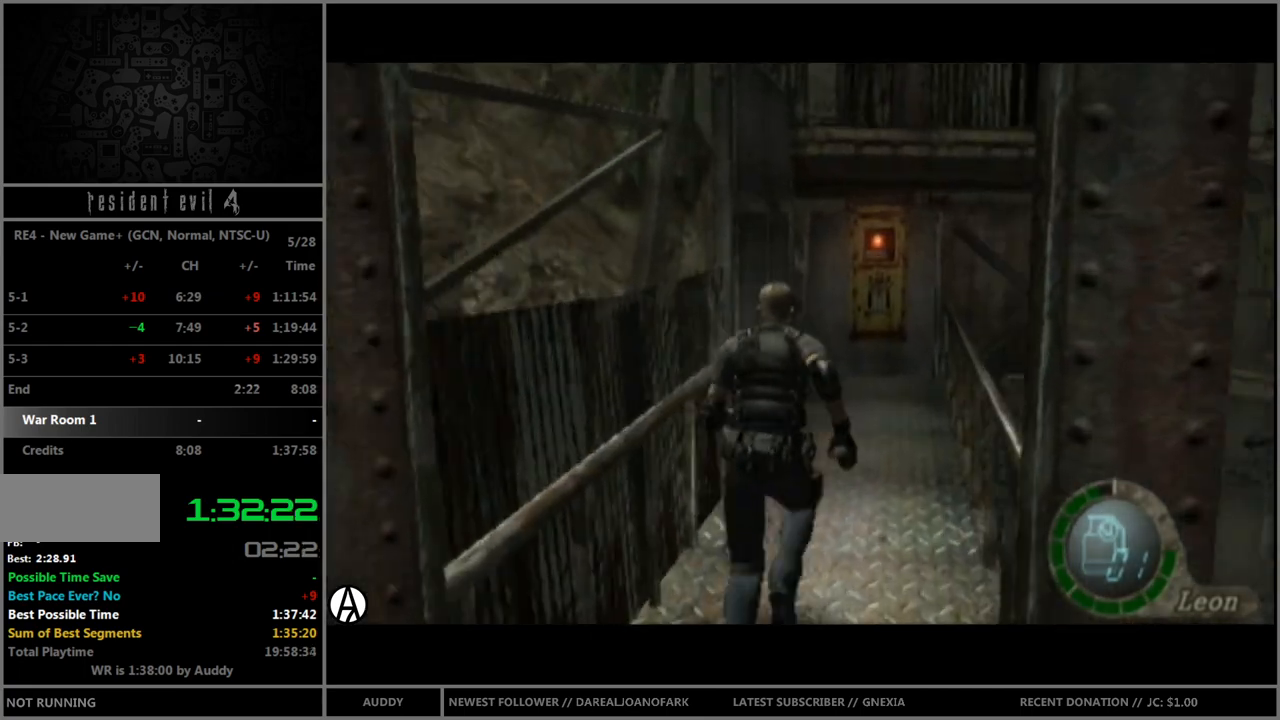
{"buttons": ["B"], "left_stick": "up", "right_stick": "center", "events": [[134, "A", "down"], [200, "A", "up"], [267, "A", "down"], [334, "A", "up"], [434, "A", "down"], [501, "A", "up"]]}
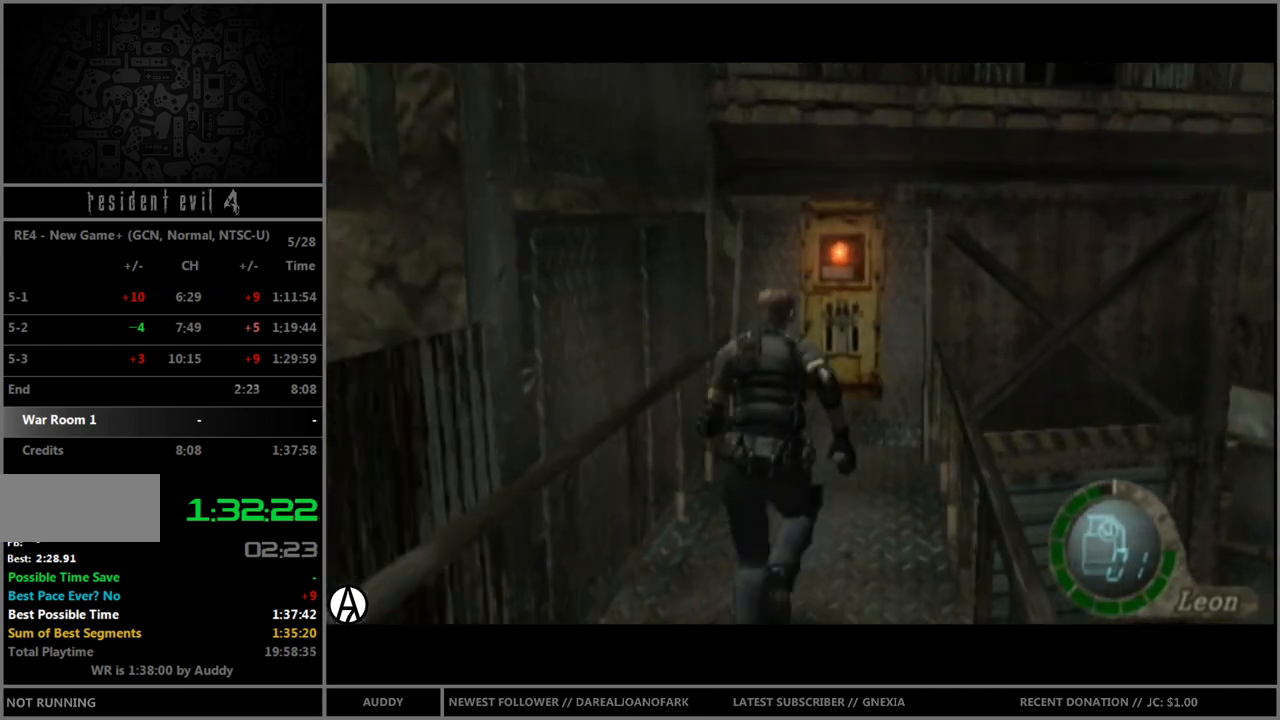
{"buttons": ["B"], "left_stick": "up", "right_stick": "center", "events": [[67, "A", "down"], [67, "left_stick", "up-left"], [100, "A", "up"], [200, "A", "down"], [200, "left_stick", "up"], [233, "A", "up"], [333, "A", "down"], [400, "A", "up"], [467, "A", "down"], [500, "A", "up"]]}
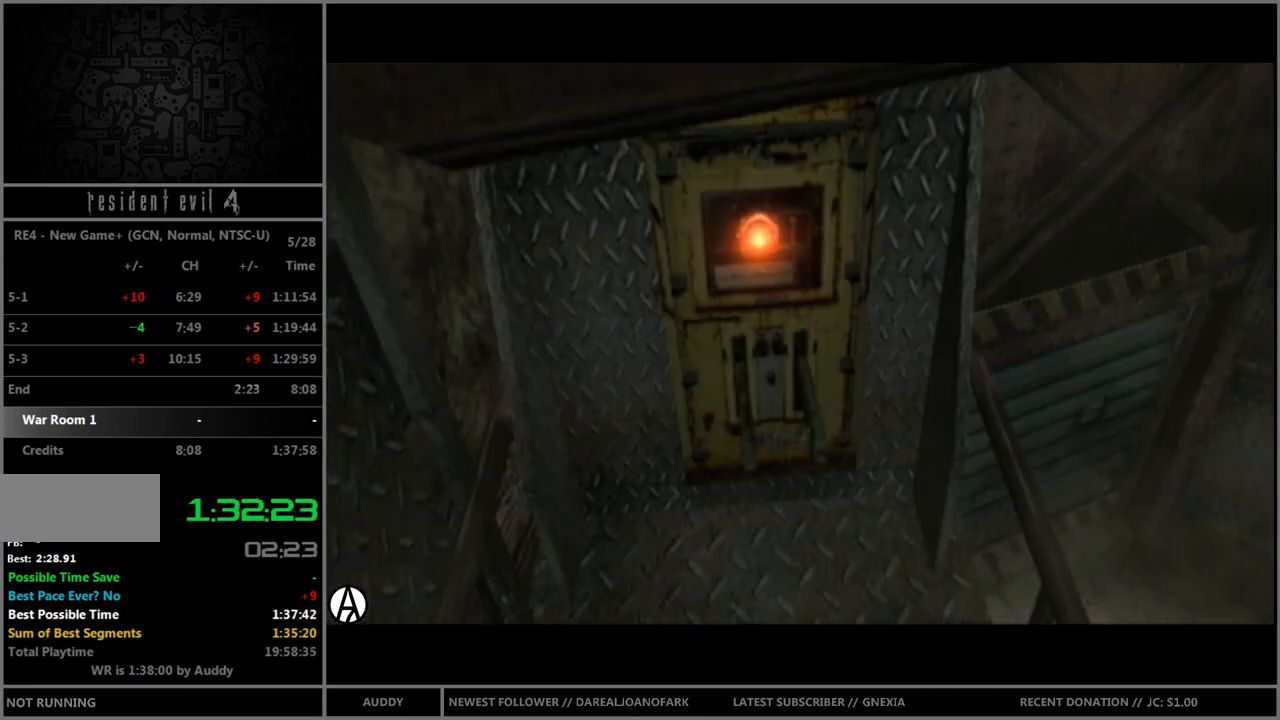
{"buttons": [], "left_stick": "down", "right_stick": "center", "events": [[34, "A", "down"], [67, "left_stick", "center"], [100, "A", "up"], [100, "B", "up"], [167, "left_stick", "down"], [267, "B", "down"], [334, "B", "up"], [434, "B", "down"], [501, "B", "up"]]}
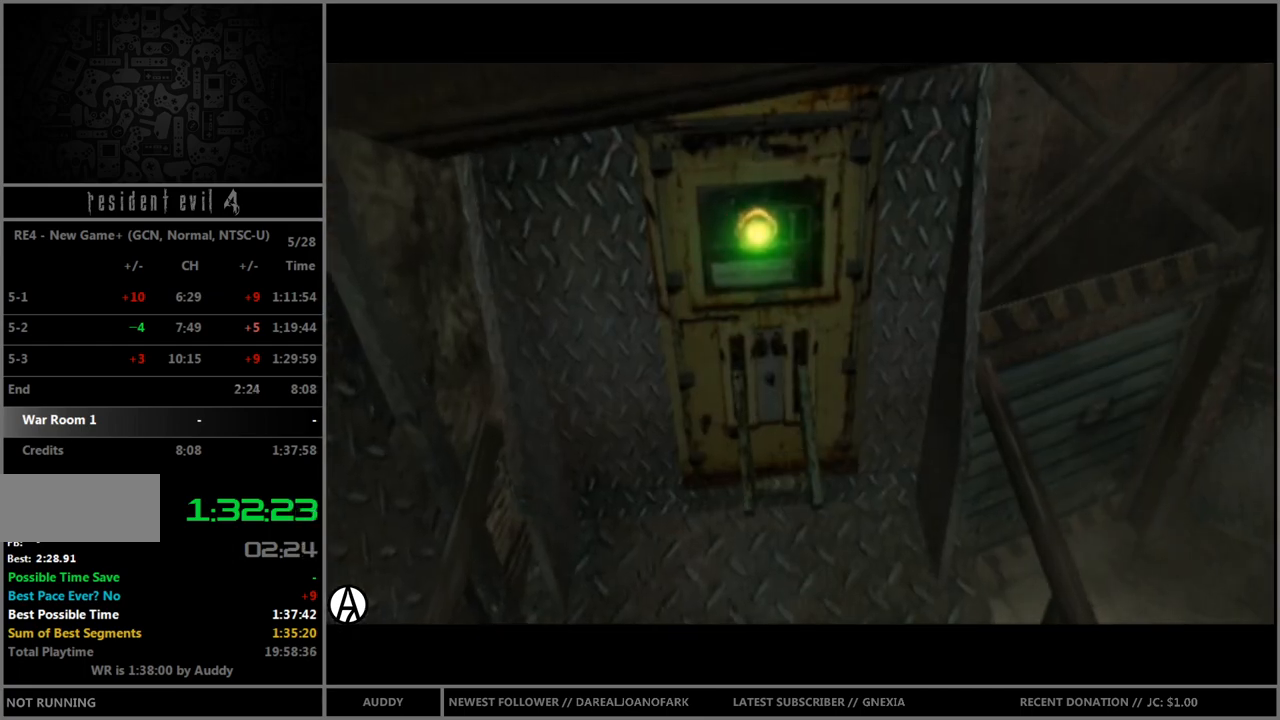
{"buttons": ["B"], "left_stick": "down", "right_stick": "center", "events": [[67, "B", "down"], [100, "B", "up"], [200, "B", "down"], [233, "B", "up"], [367, "B", "down"], [434, "B", "up"], [500, "B", "down"]]}
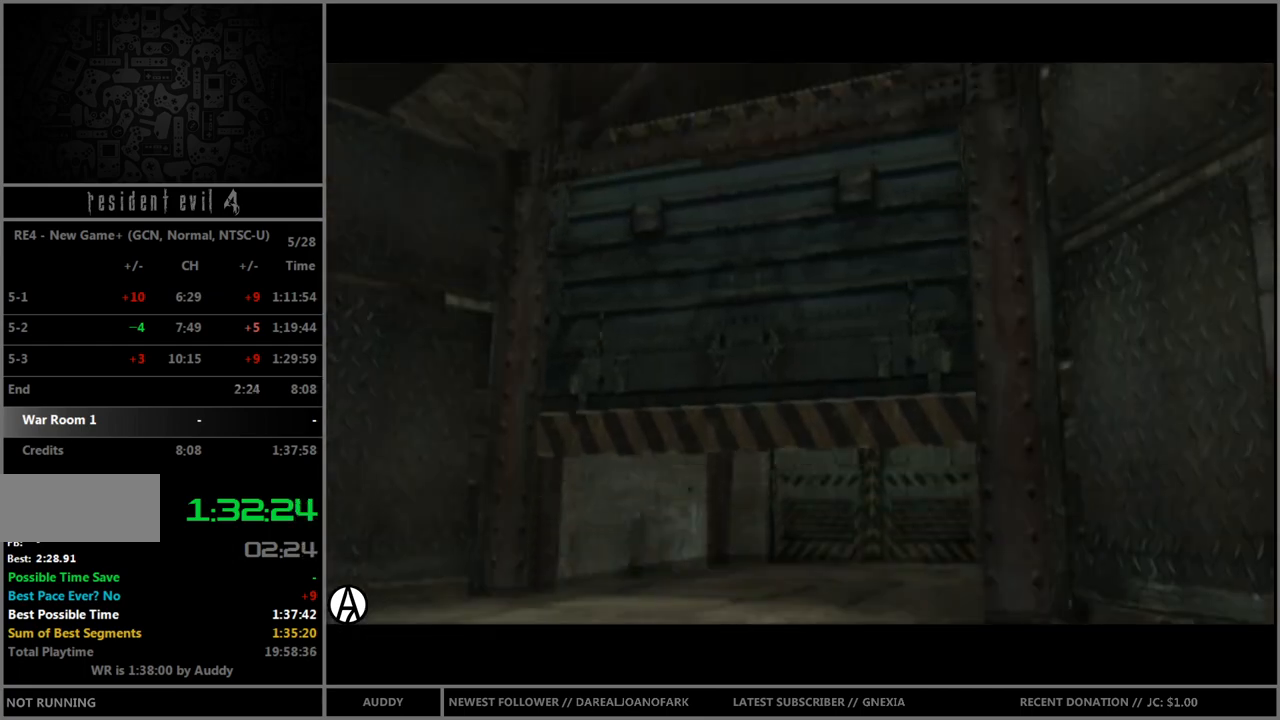
{"buttons": ["B"], "left_stick": "down", "right_stick": "center", "events": [[34, "B", "up"], [100, "B", "down"], [167, "B", "up"], [234, "B", "down"], [301, "B", "up"], [367, "B", "down"], [434, "B", "up"], [501, "B", "down"]]}
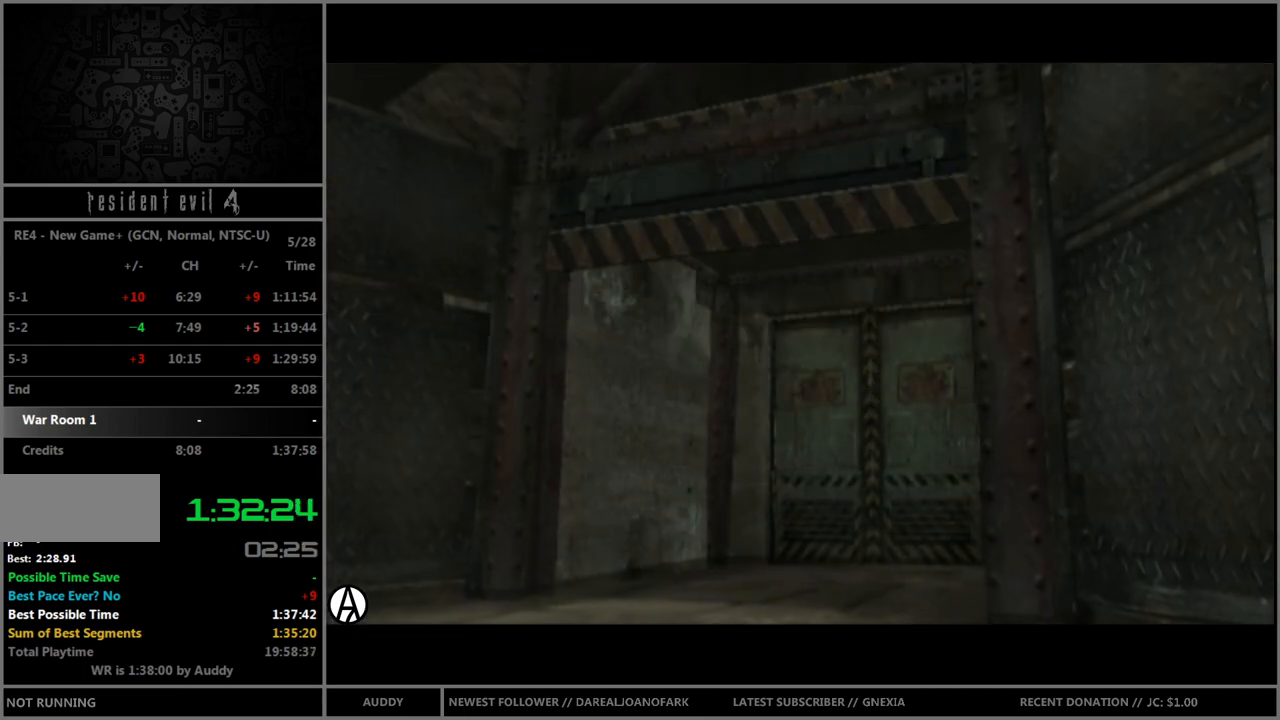
{"buttons": [], "left_stick": "down", "right_stick": "center", "events": [[67, "B", "up"], [133, "B", "down"], [200, "B", "up"], [267, "B", "down"], [367, "B", "up"], [434, "B", "down"], [467, "B", "up"]]}
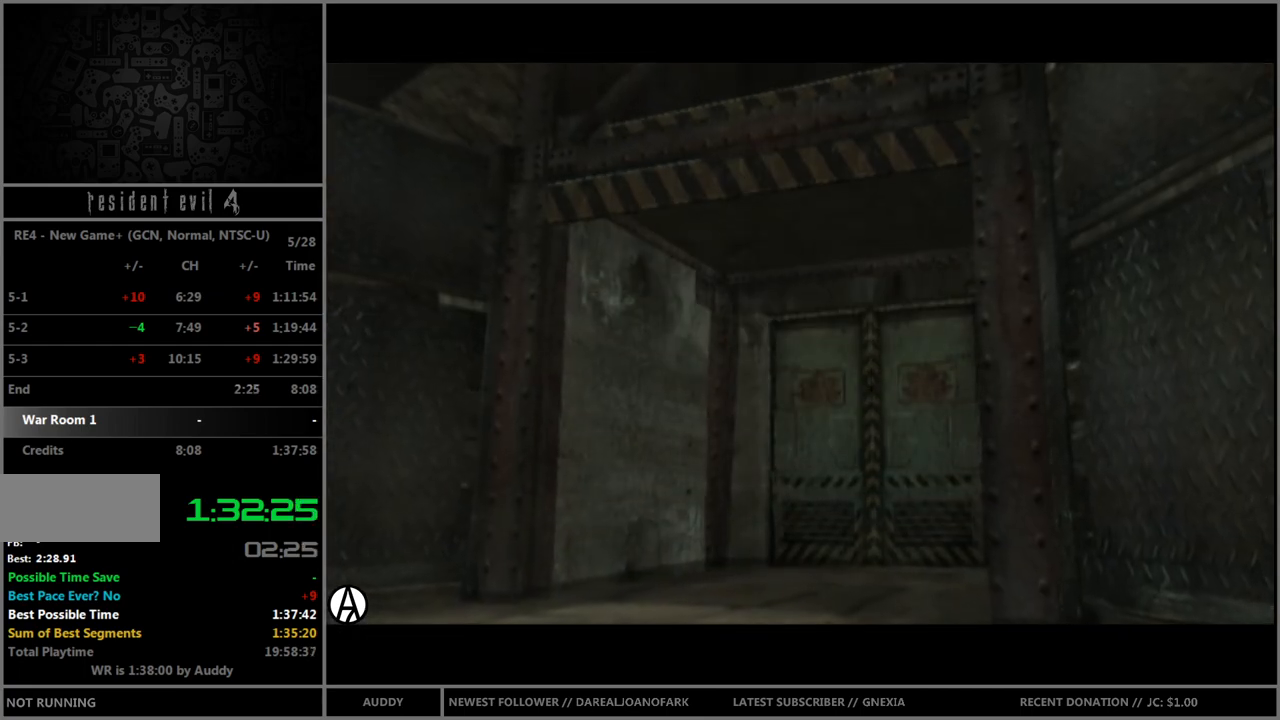
{"buttons": ["B"], "left_stick": "up", "right_stick": "center", "events": [[34, "B", "down"], [100, "B", "up"], [167, "B", "down"], [234, "B", "up"], [301, "B", "down"], [367, "B", "up"], [434, "left_stick", "up"], [467, "B", "down"]]}
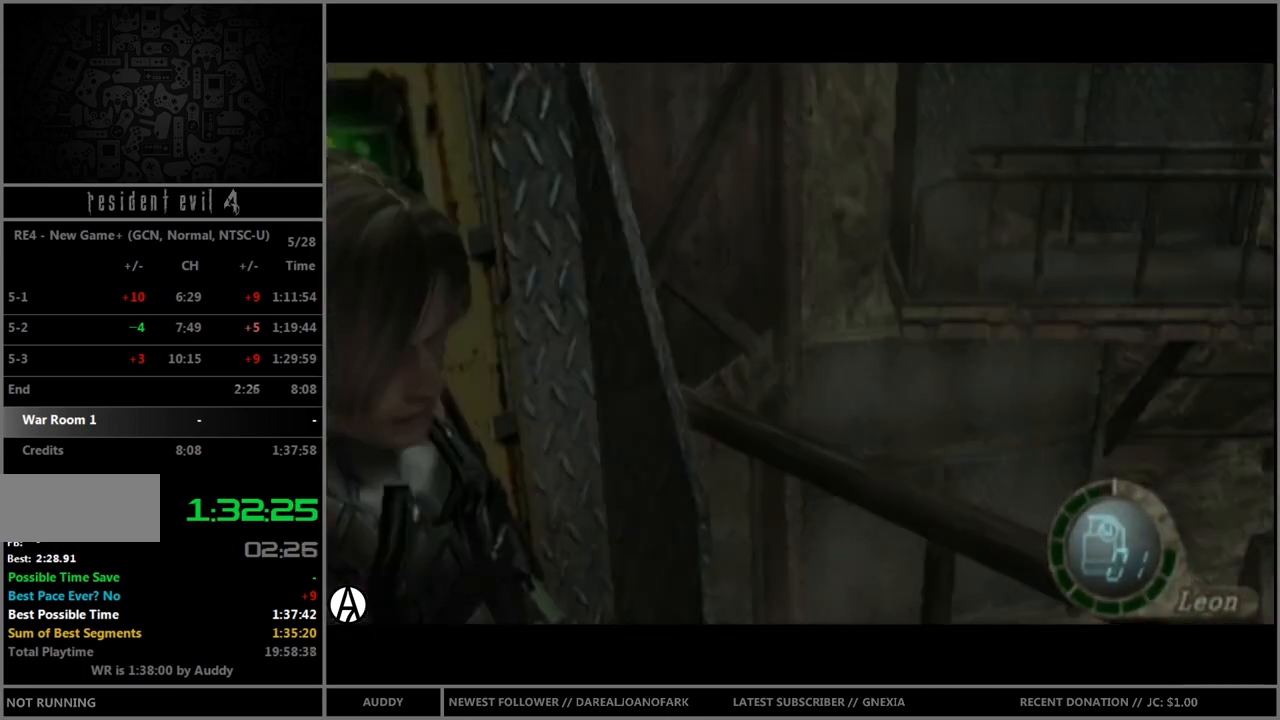
{"buttons": ["B"], "left_stick": "up", "right_stick": "center", "events": []}